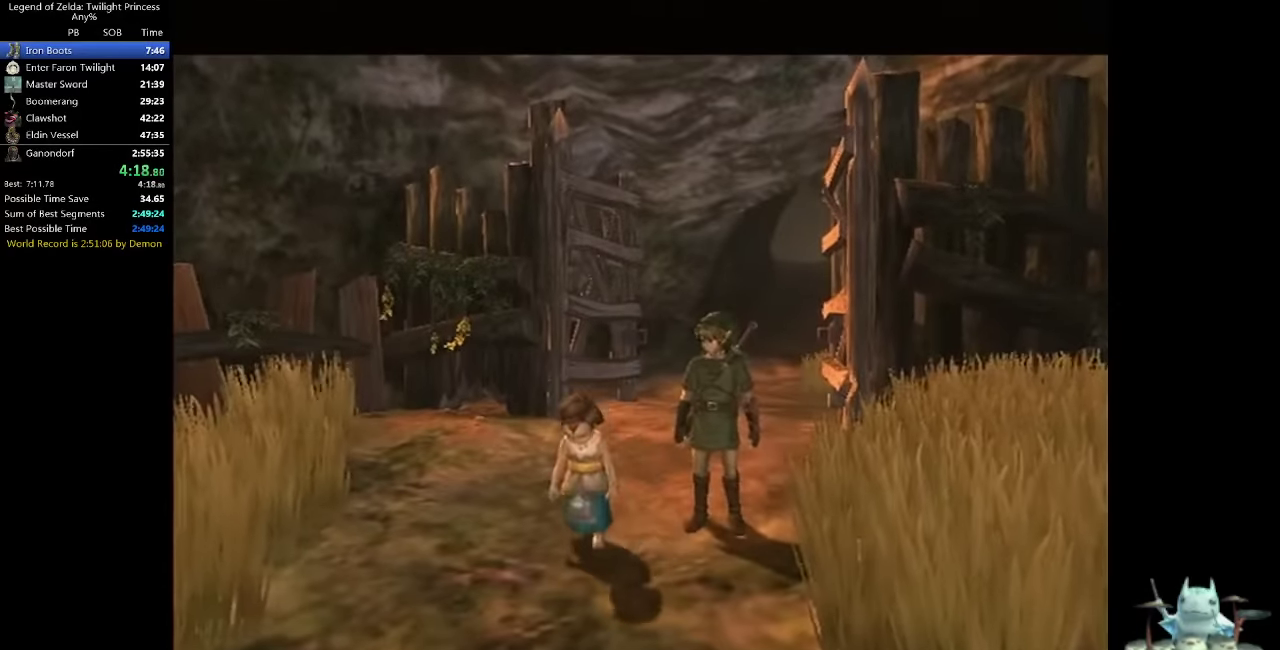
Gameplay with a controller (Nintendo layout); each line is a JSON object with the inputs held at the frame after it. Not read: L3 R3.
{"buttons": ["A", "B"], "left_stick": "center", "right_stick": "center"}
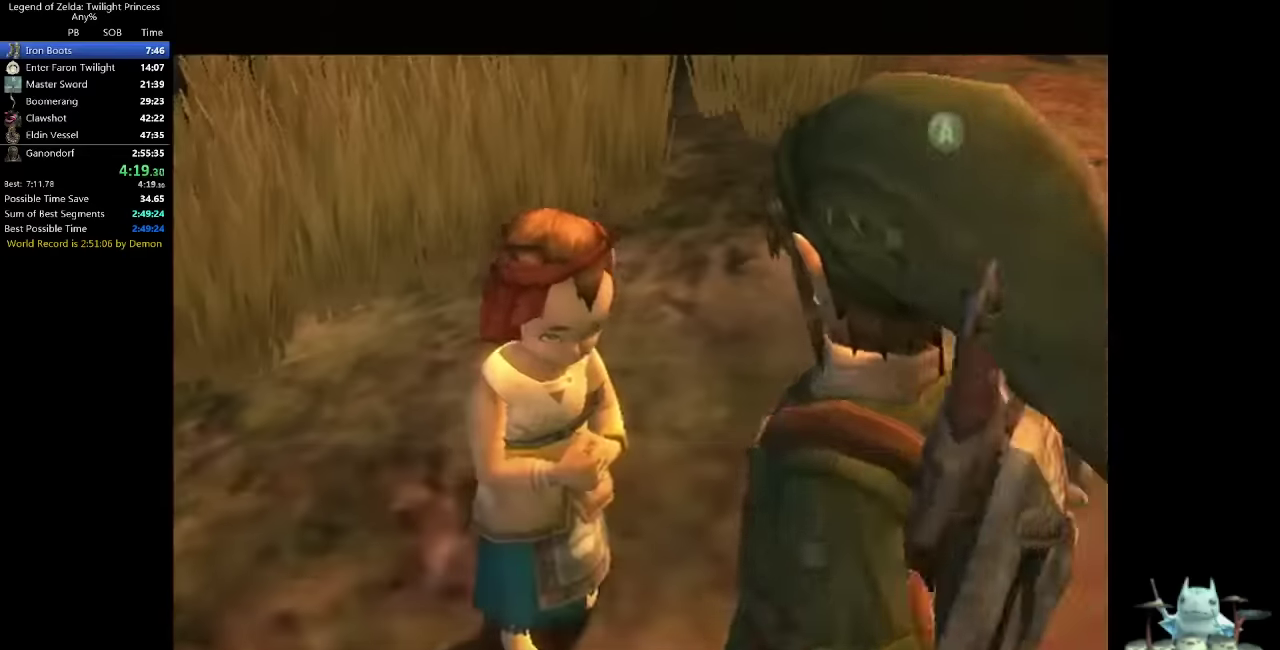
{"buttons": ["A"], "left_stick": "center", "right_stick": "center"}
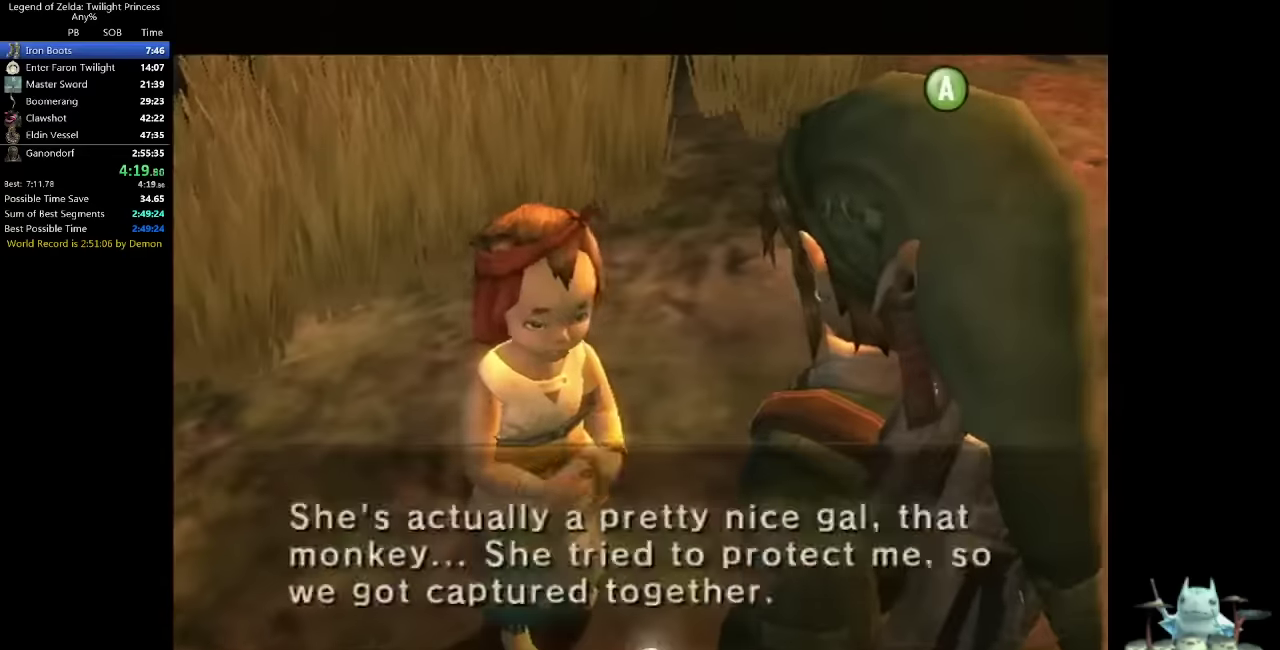
{"buttons": ["A"], "left_stick": "center", "right_stick": "center"}
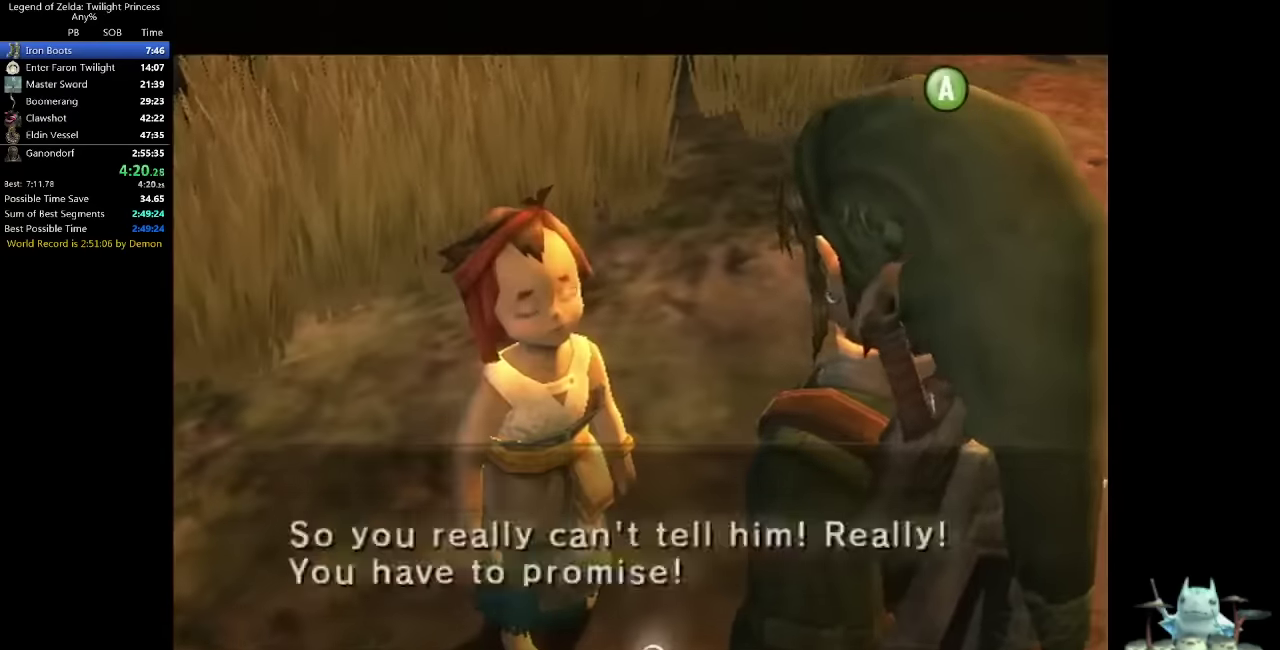
{"buttons": ["A"], "left_stick": "center", "right_stick": "center"}
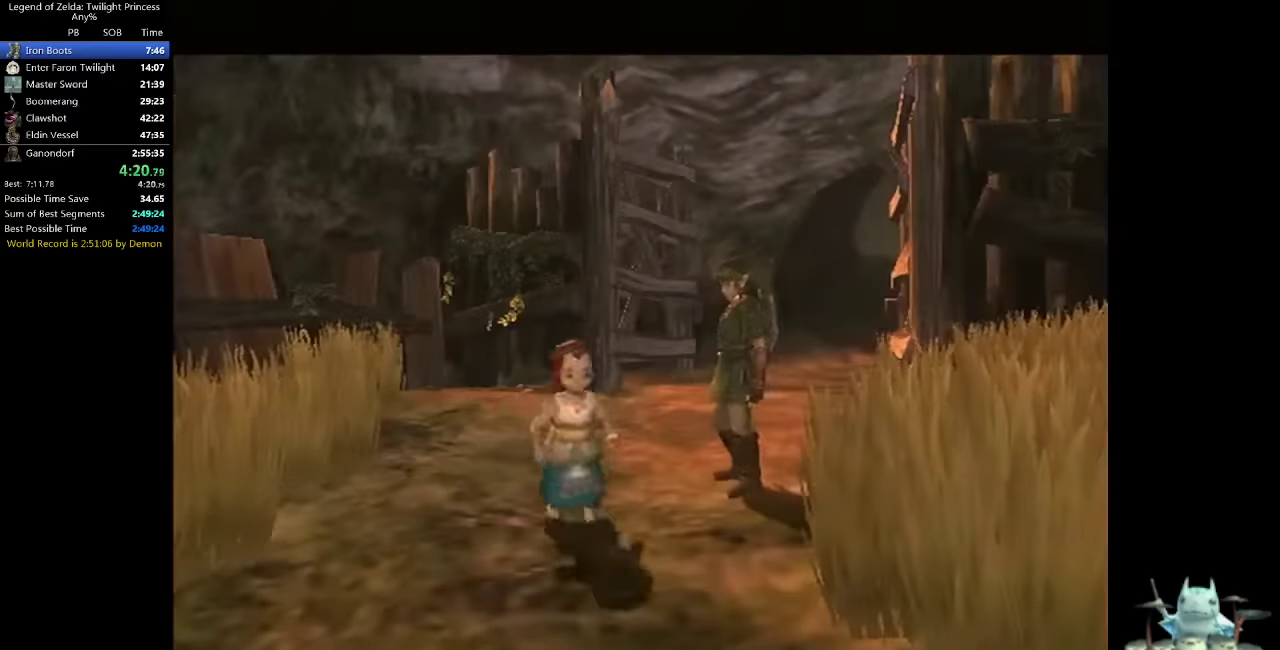
{"buttons": [], "left_stick": "center", "right_stick": "center"}
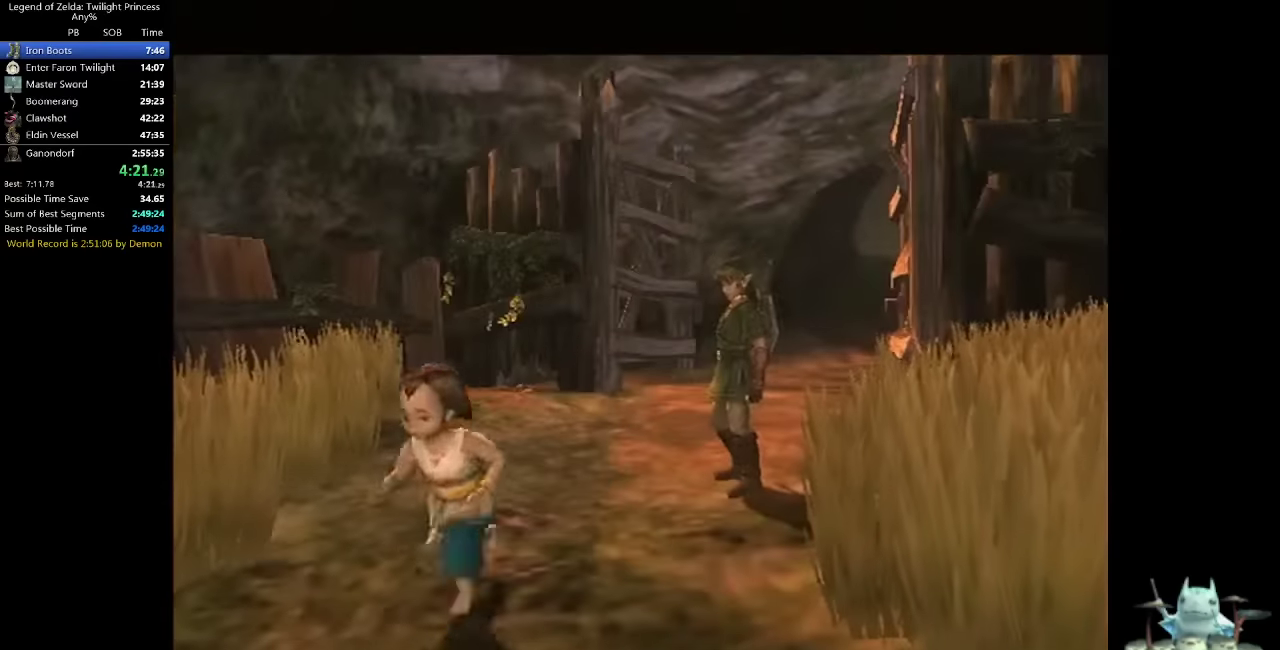
{"buttons": [], "left_stick": "center", "right_stick": "center"}
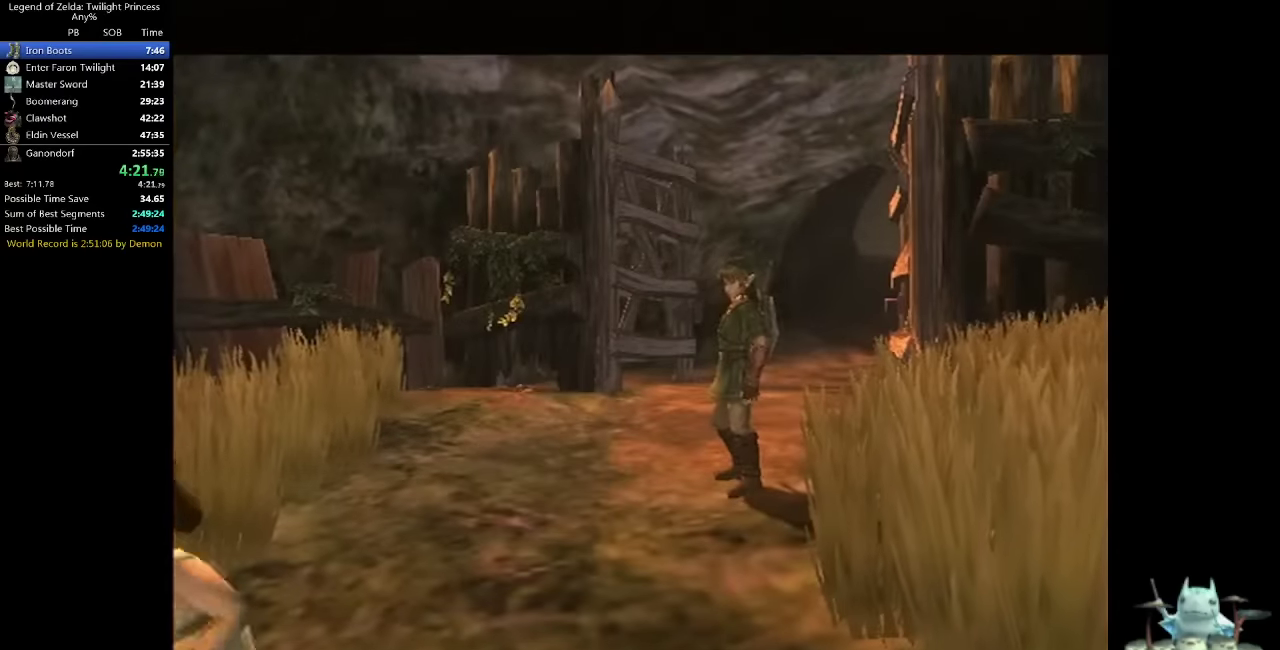
{"buttons": [], "left_stick": "center", "right_stick": "center"}
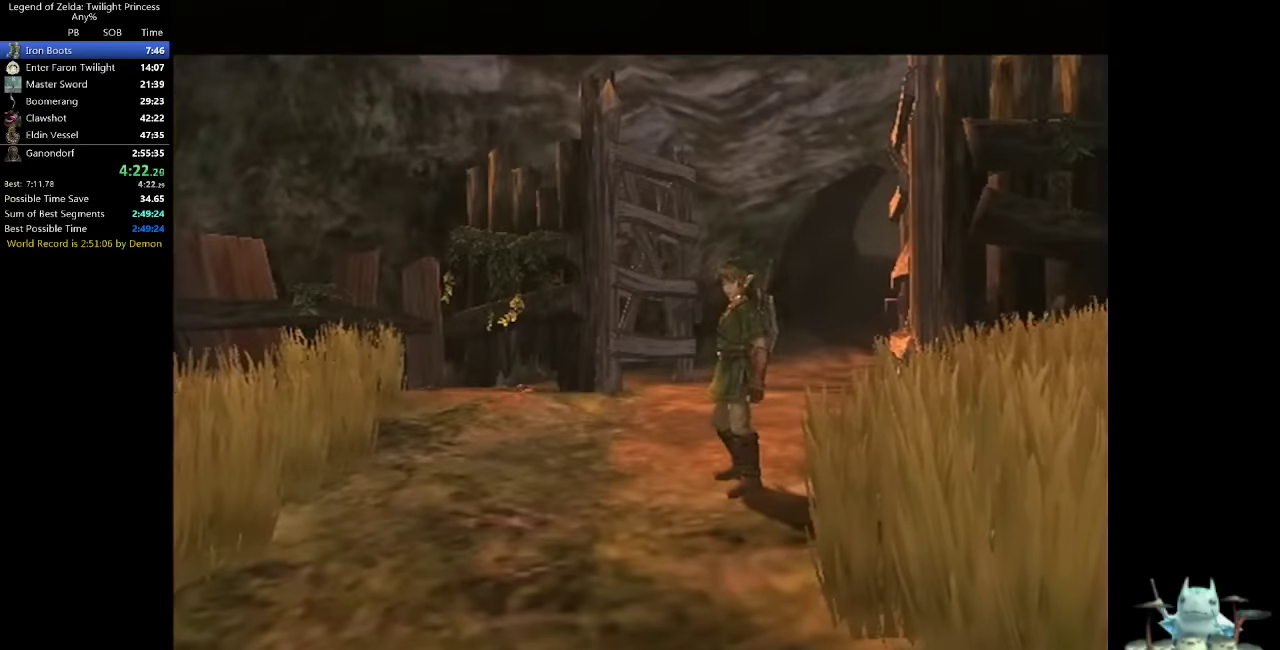
{"buttons": ["A"], "left_stick": "center", "right_stick": "center"}
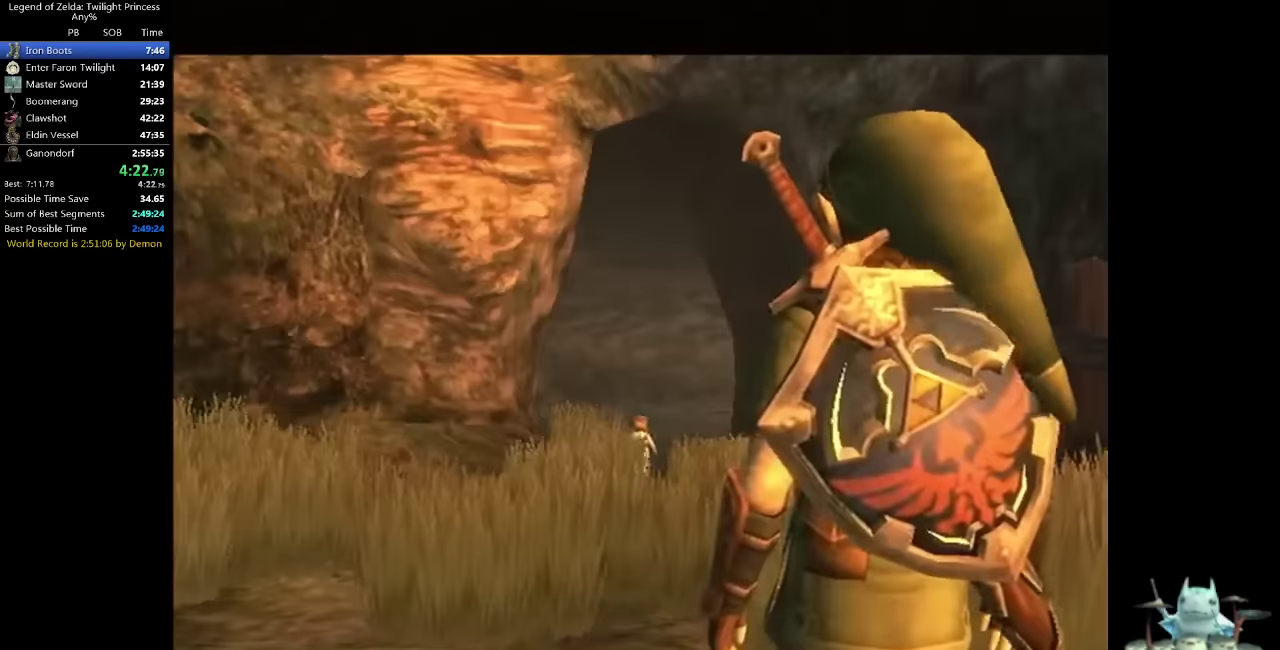
{"buttons": ["A"], "left_stick": "center", "right_stick": "center"}
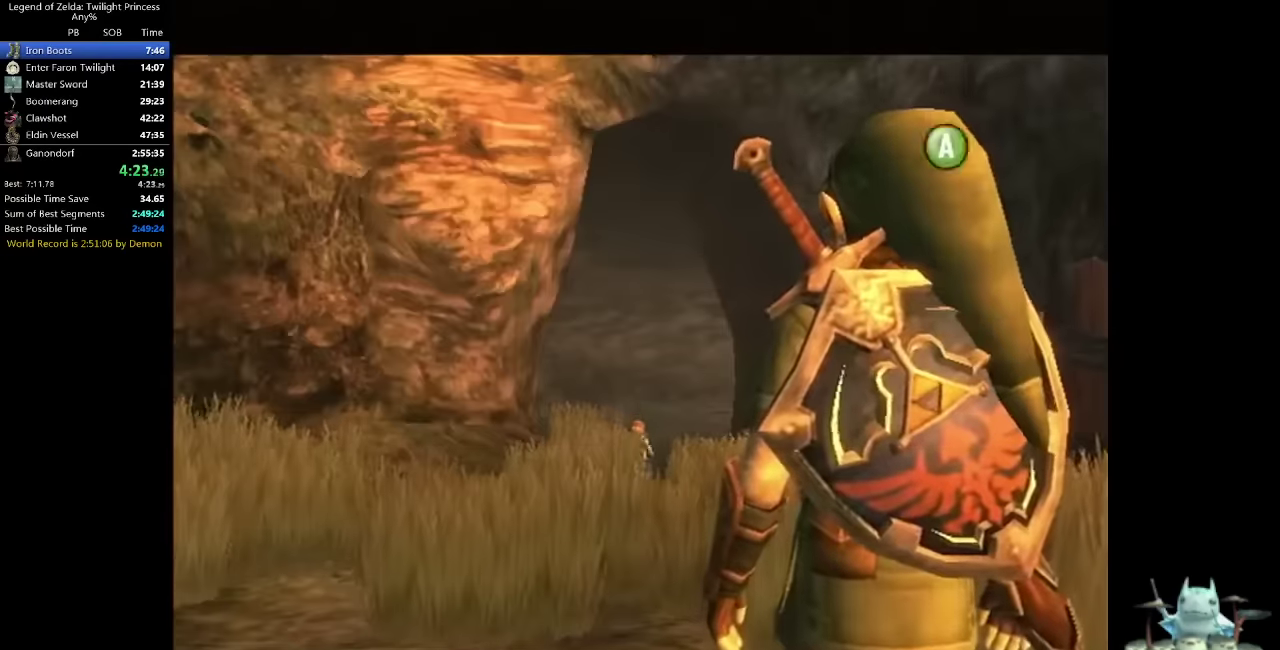
{"buttons": [], "left_stick": "center", "right_stick": "center"}